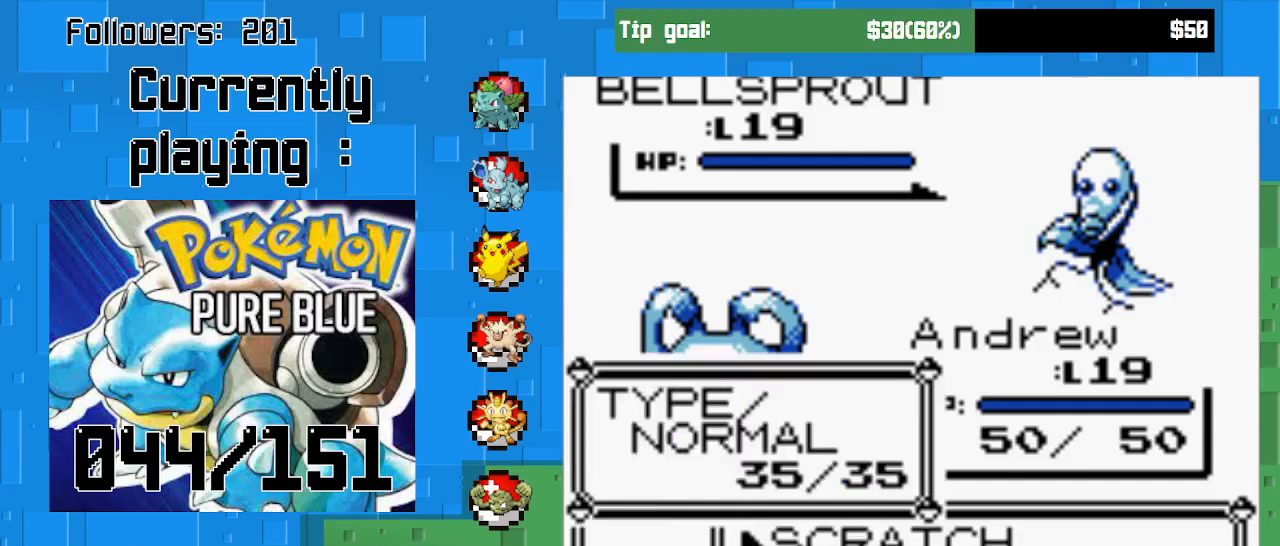
Gameplay with a controller (PlayStation layout); each line is a JSON object with the inputs held at the frame after it. "events" lists button and stick changes between this image and that frame as [ms after this image, input, new state], when the widget could be followed in between. Not read: L3 R3 left_stick.
{"buttons": [], "right_stick": "center", "events": [[167, "DPAD_DOWN", "down"], [300, "DPAD_DOWN", "up"], [367, "DPAD_DOWN", "down"], [467, "DPAD_DOWN", "up"]]}
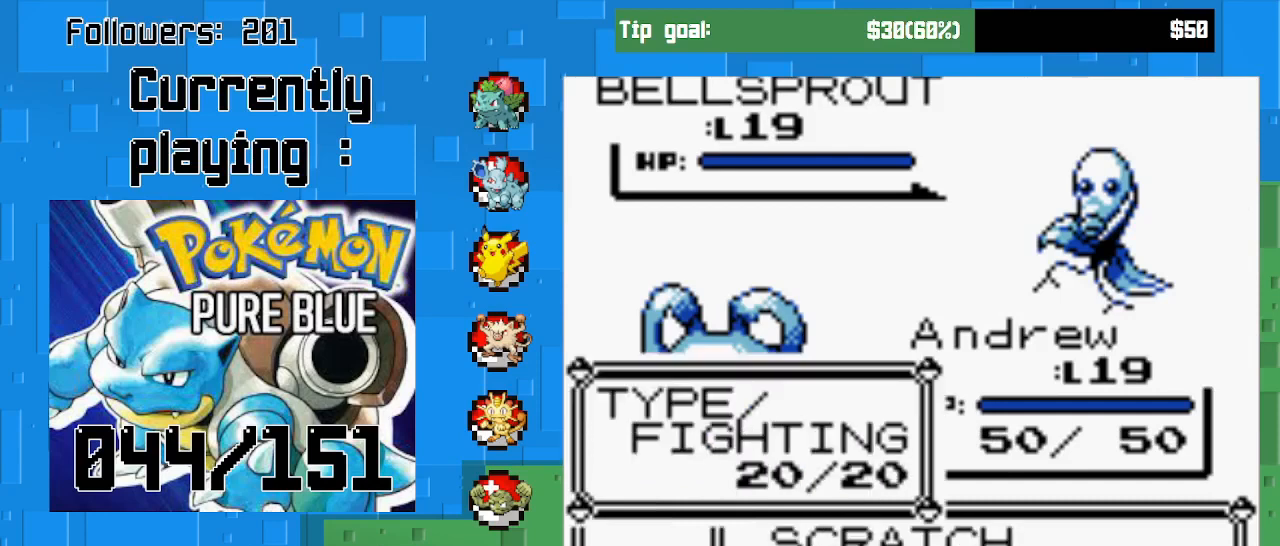
{"buttons": [], "right_stick": "center", "events": [[100, "DPAD_UP", "down"], [233, "DPAD_UP", "up"], [300, "CIRCLE", "down"], [500, "CIRCLE", "up"]]}
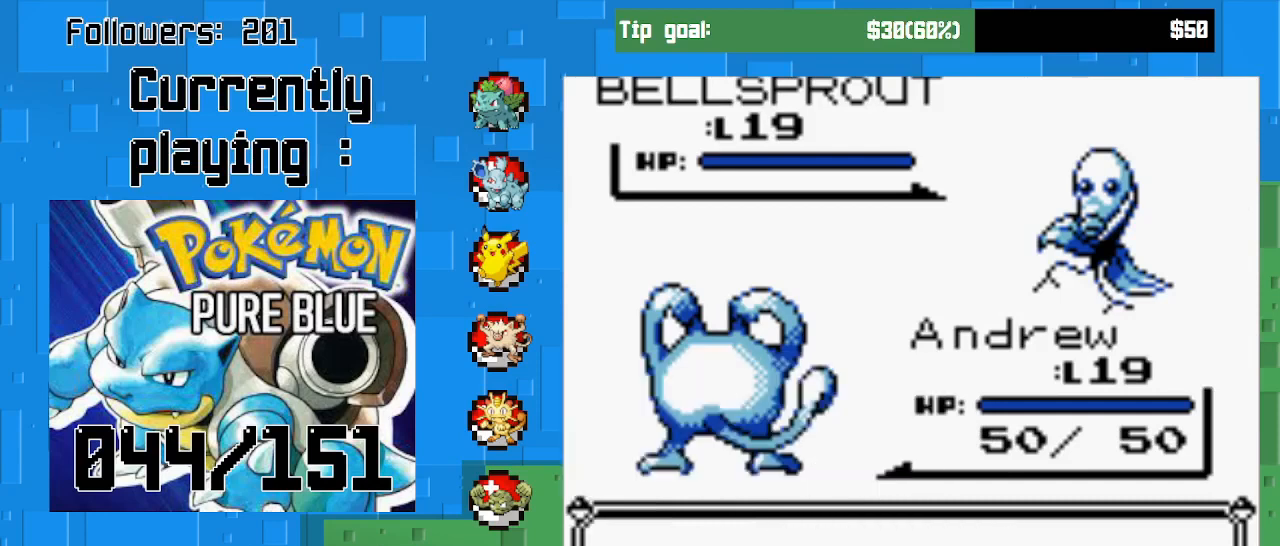
{"buttons": [], "right_stick": "center", "events": [[133, "CIRCLE", "down"], [300, "CIRCLE", "up"]]}
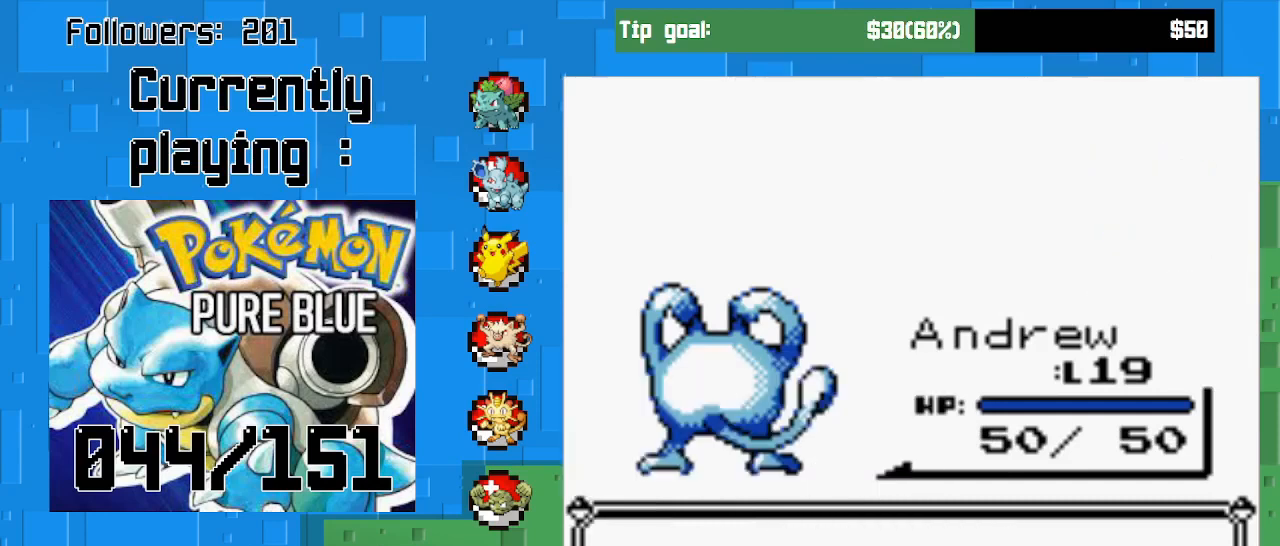
{"buttons": ["CIRCLE"], "right_stick": "center", "events": [[300, "CIRCLE", "down"], [433, "CIRCLE", "up"], [500, "CIRCLE", "down"]]}
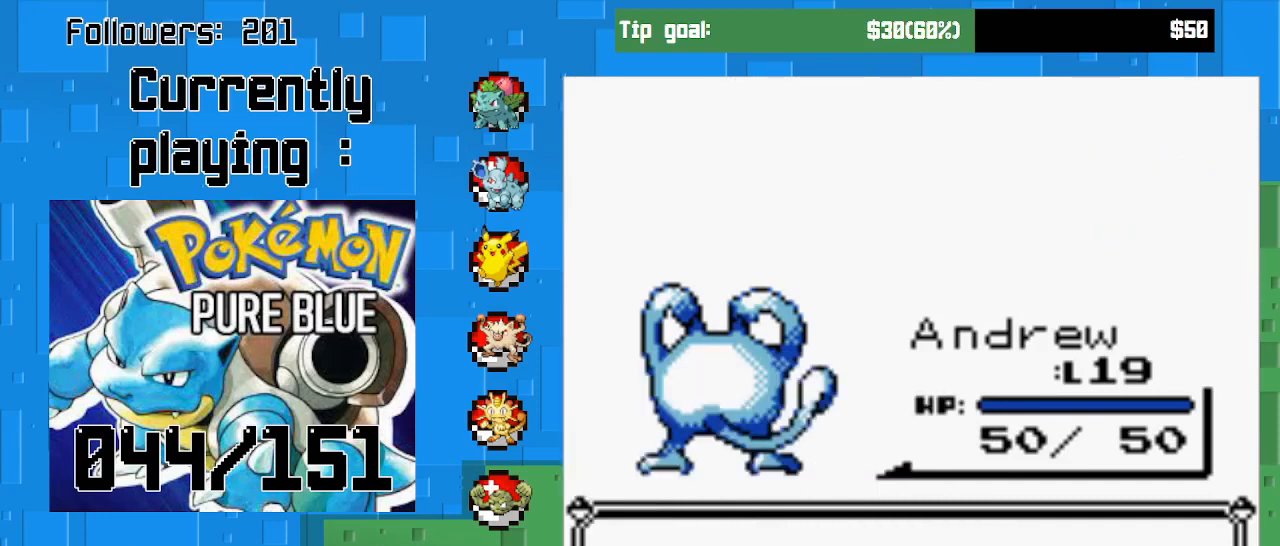
{"buttons": [], "right_stick": "center", "events": [[133, "CIRCLE", "up"], [267, "CIRCLE", "down"], [433, "CIRCLE", "up"]]}
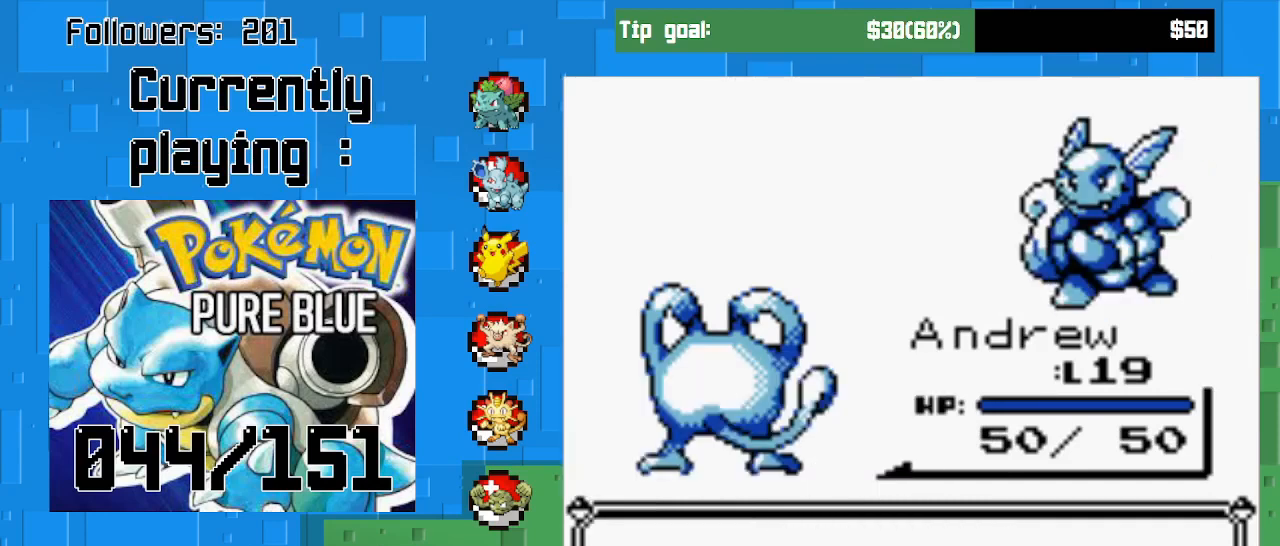
{"buttons": ["CIRCLE"], "right_stick": "center", "events": [[33, "CIRCLE", "down"], [167, "CIRCLE", "up"], [267, "CIRCLE", "down"], [400, "CIRCLE", "up"], [500, "CIRCLE", "down"]]}
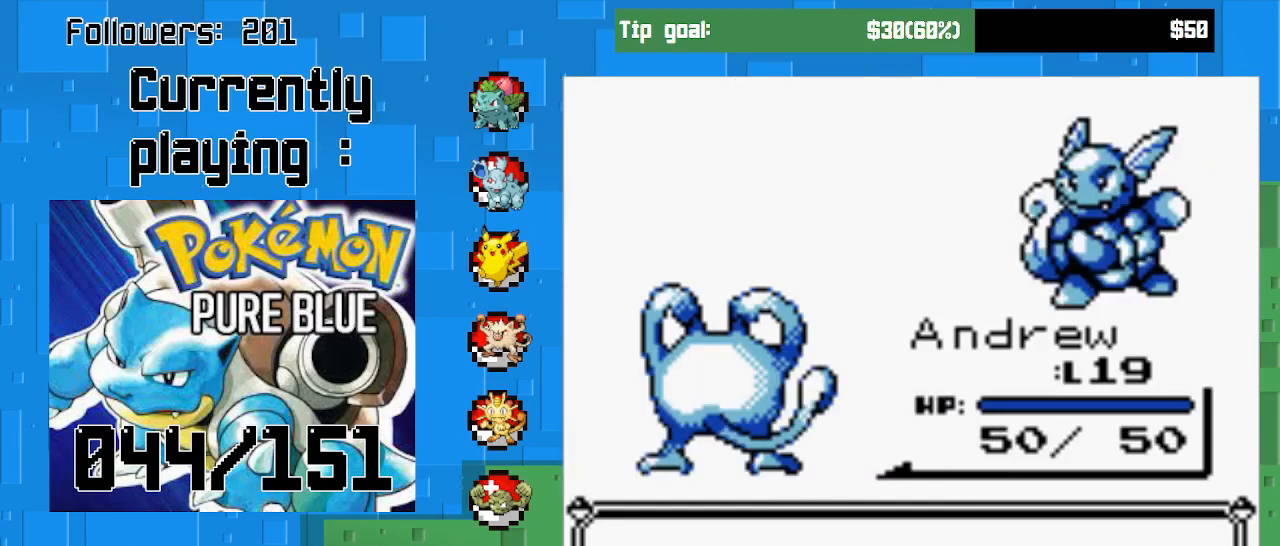
{"buttons": [], "right_stick": "center", "events": [[133, "CIRCLE", "up"], [200, "CIRCLE", "down"], [333, "CIRCLE", "up"]]}
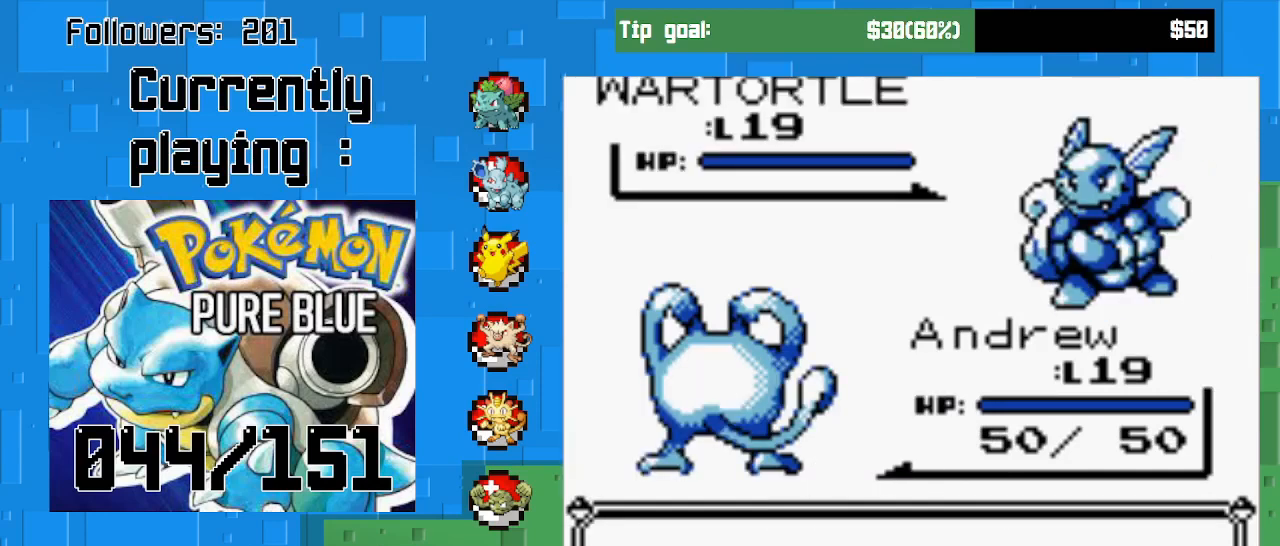
{"buttons": [], "right_stick": "center", "events": [[33, "CIRCLE", "down"], [100, "CIRCLE", "up"], [233, "CIRCLE", "down"], [300, "CIRCLE", "up"]]}
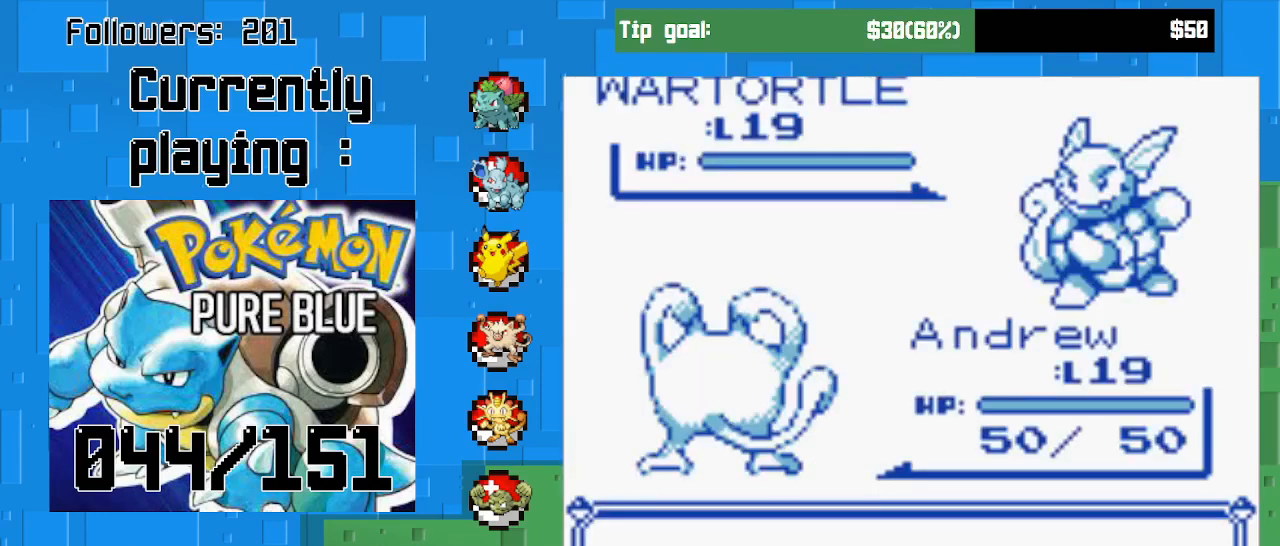
{"buttons": [], "right_stick": "center", "events": [[333, "CIRCLE", "down"], [500, "CIRCLE", "up"]]}
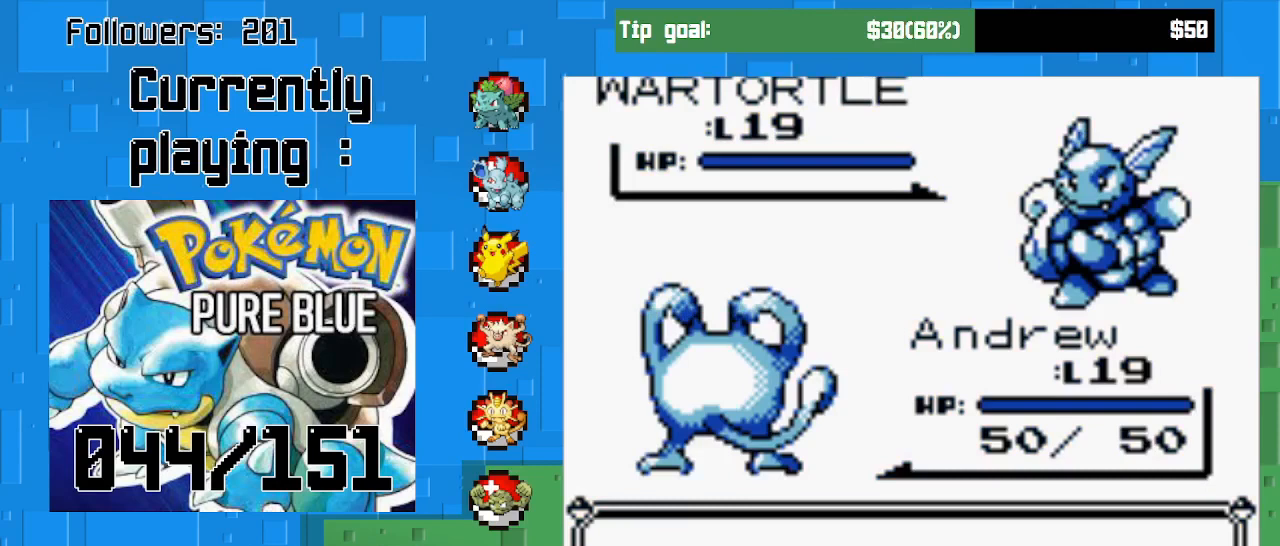
{"buttons": [], "right_stick": "center", "events": [[367, "CIRCLE", "down"], [500, "CIRCLE", "up"]]}
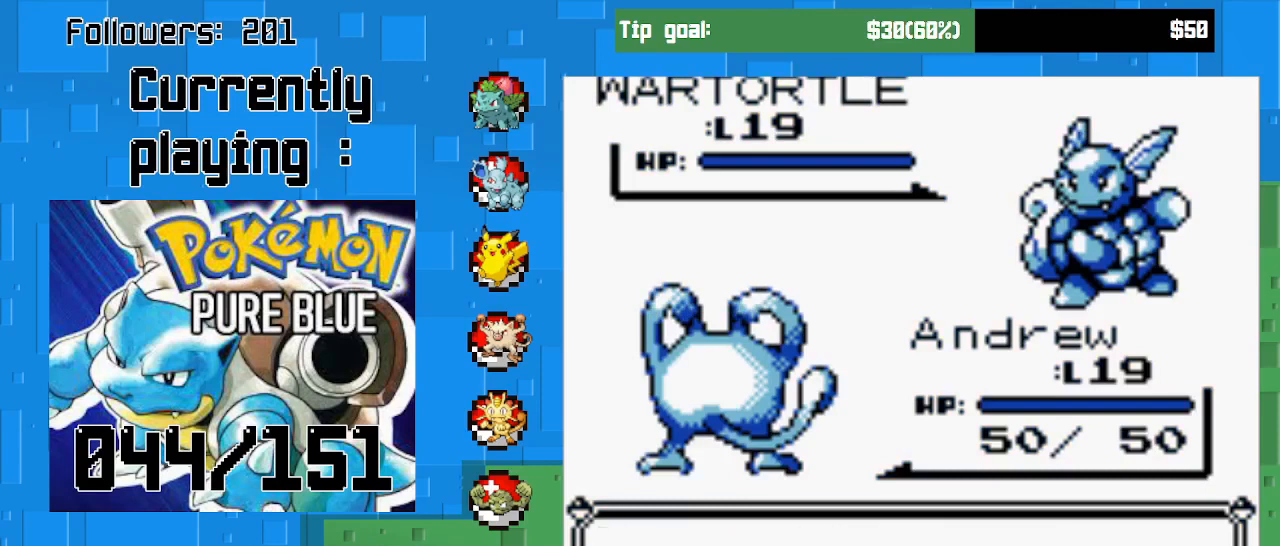
{"buttons": [], "right_stick": "center", "events": [[300, "CIRCLE", "down"], [433, "CIRCLE", "up"]]}
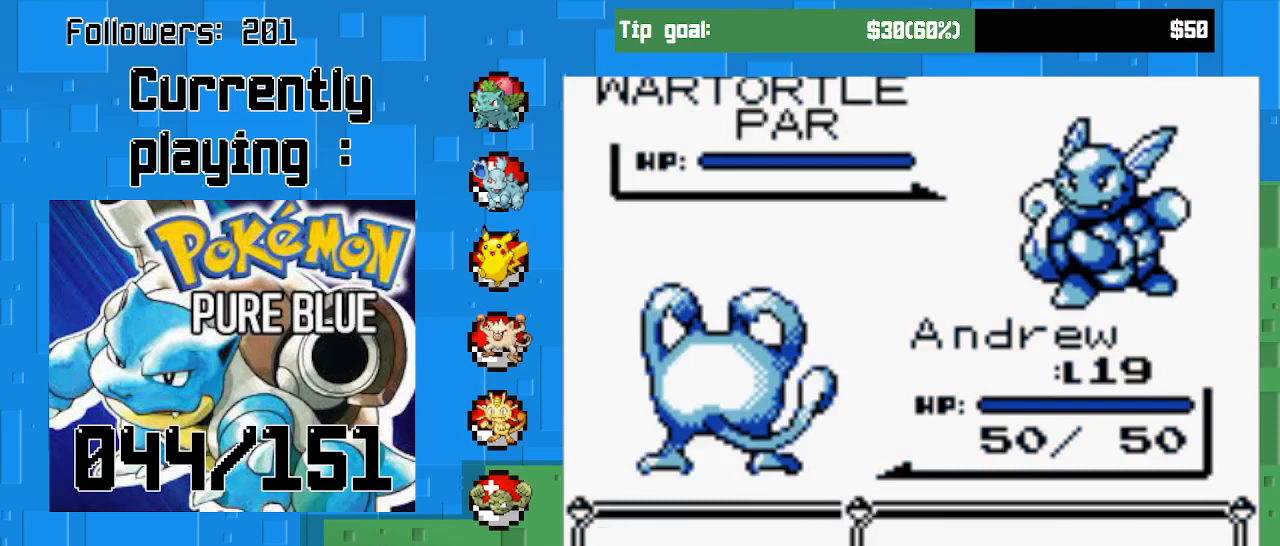
{"buttons": ["DPAD_DOWN"], "right_stick": "center", "events": [[233, "CIRCLE", "down"], [367, "CIRCLE", "up"], [500, "DPAD_DOWN", "down"]]}
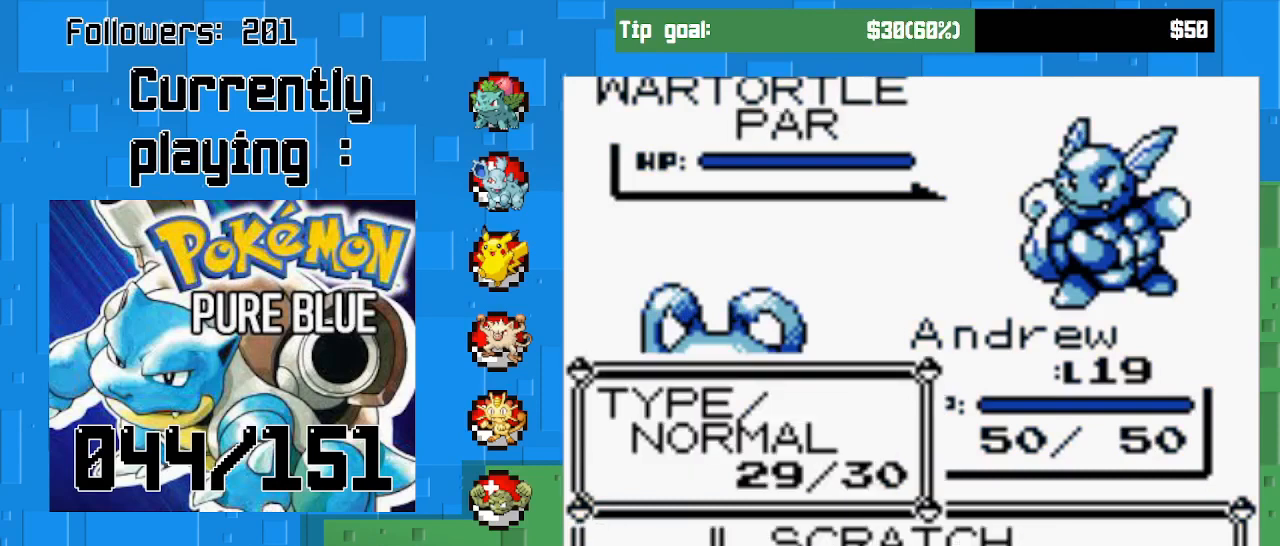
{"buttons": ["CIRCLE"], "right_stick": "center", "events": [[100, "DPAD_DOWN", "up"], [300, "CIRCLE", "down"]]}
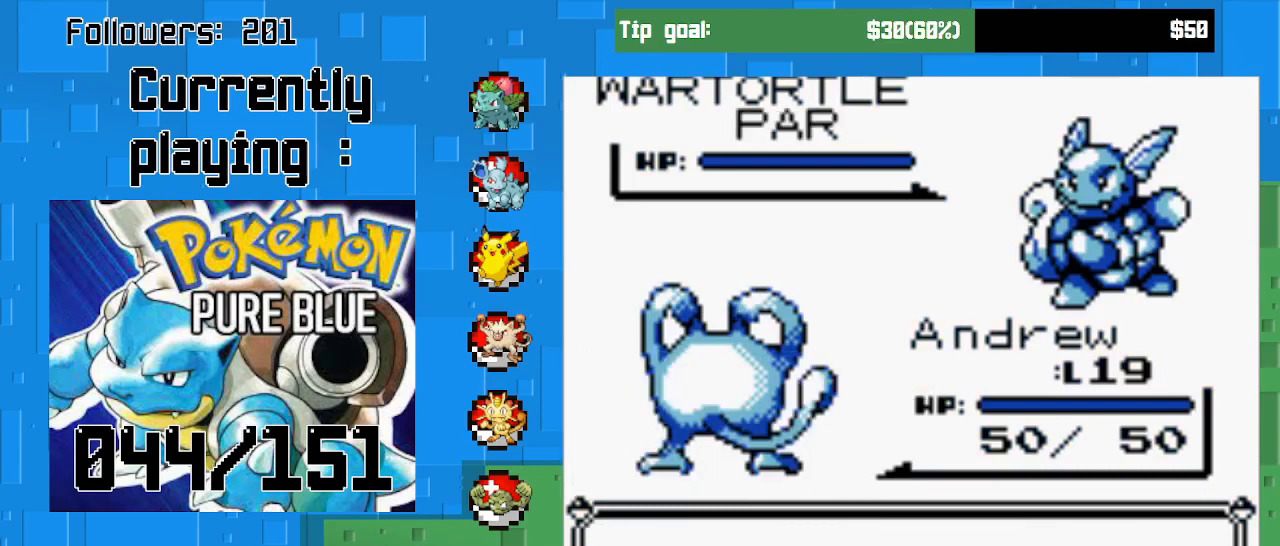
{"buttons": [], "right_stick": "center", "events": [[467, "CIRCLE", "up"]]}
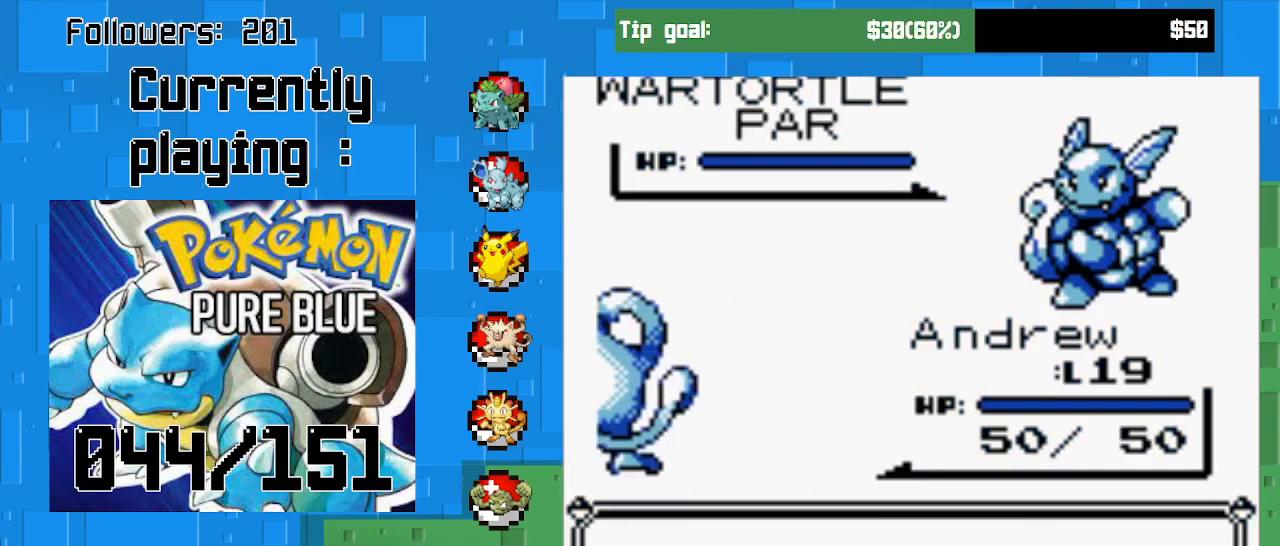
{"buttons": [], "right_stick": "center", "events": []}
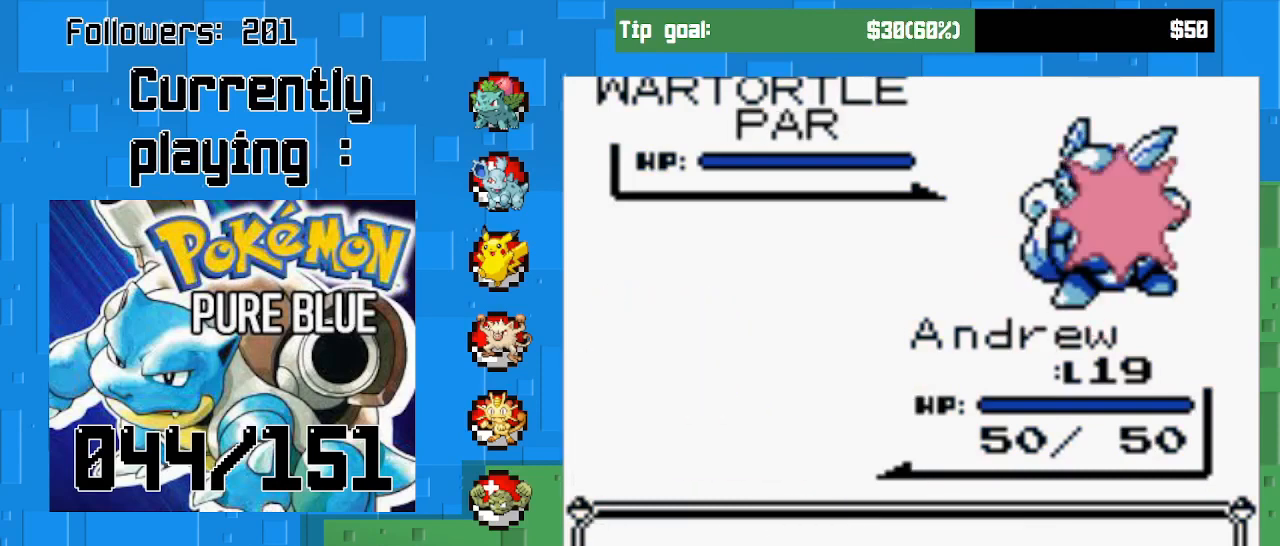
{"buttons": ["CIRCLE"], "right_stick": "center", "events": [[400, "CIRCLE", "down"]]}
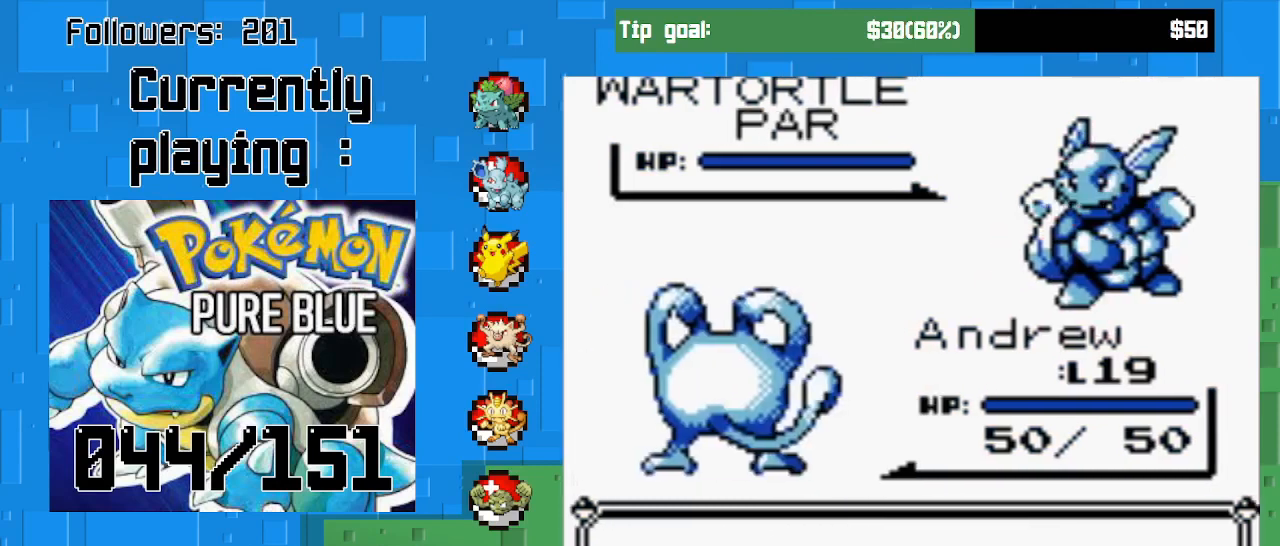
{"buttons": ["CIRCLE"], "right_stick": "center", "events": []}
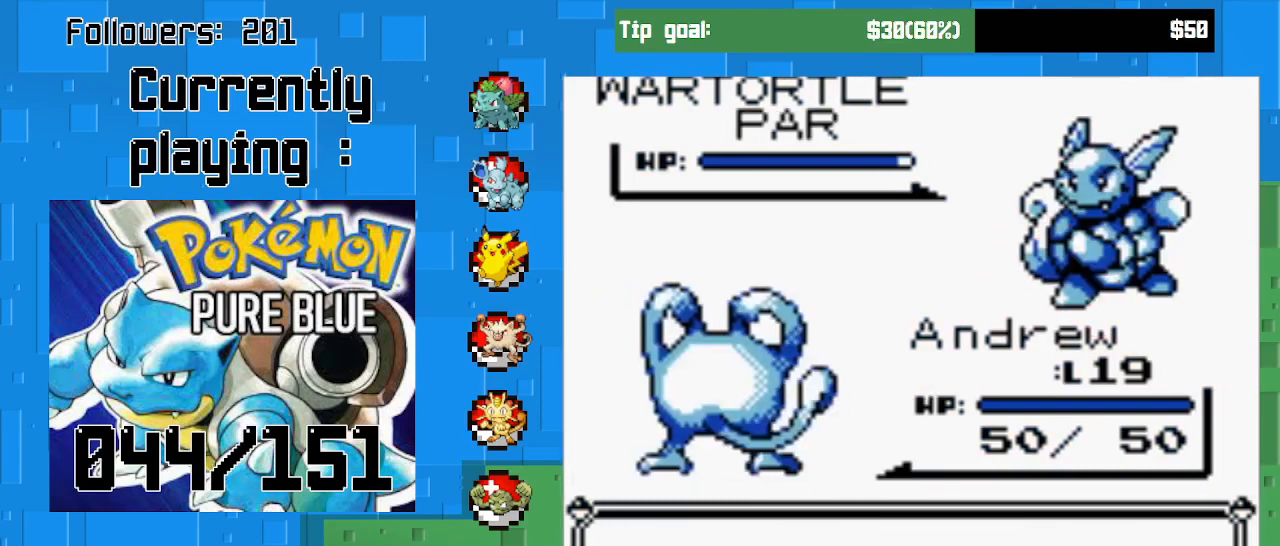
{"buttons": ["CIRCLE"], "right_stick": "center", "events": []}
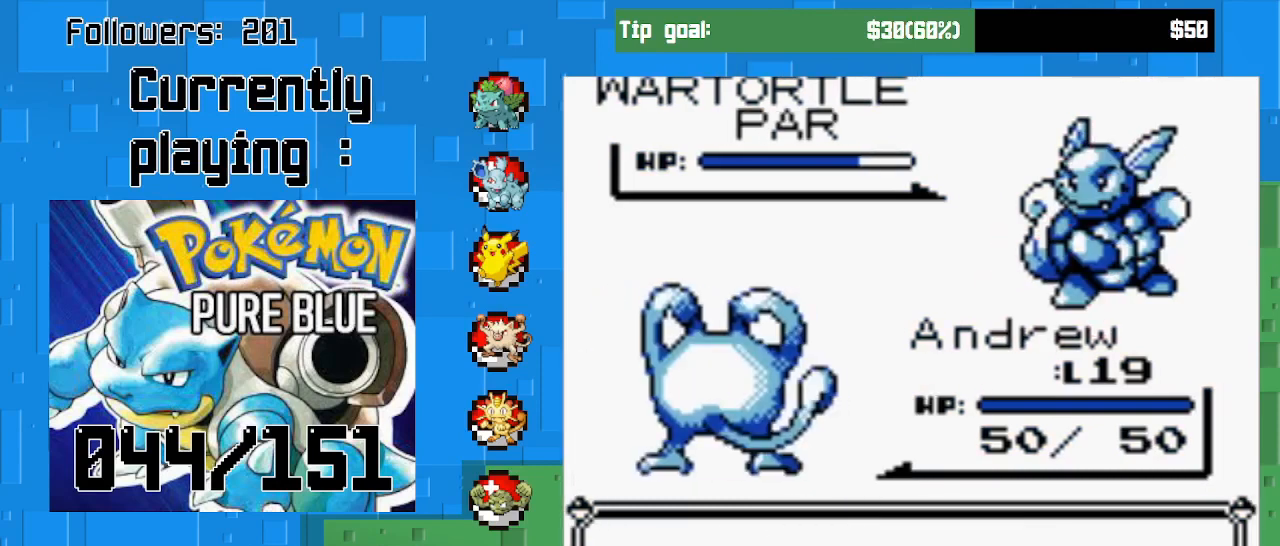
{"buttons": ["CIRCLE"], "right_stick": "center", "events": [[333, "CIRCLE", "up"], [400, "CIRCLE", "down"]]}
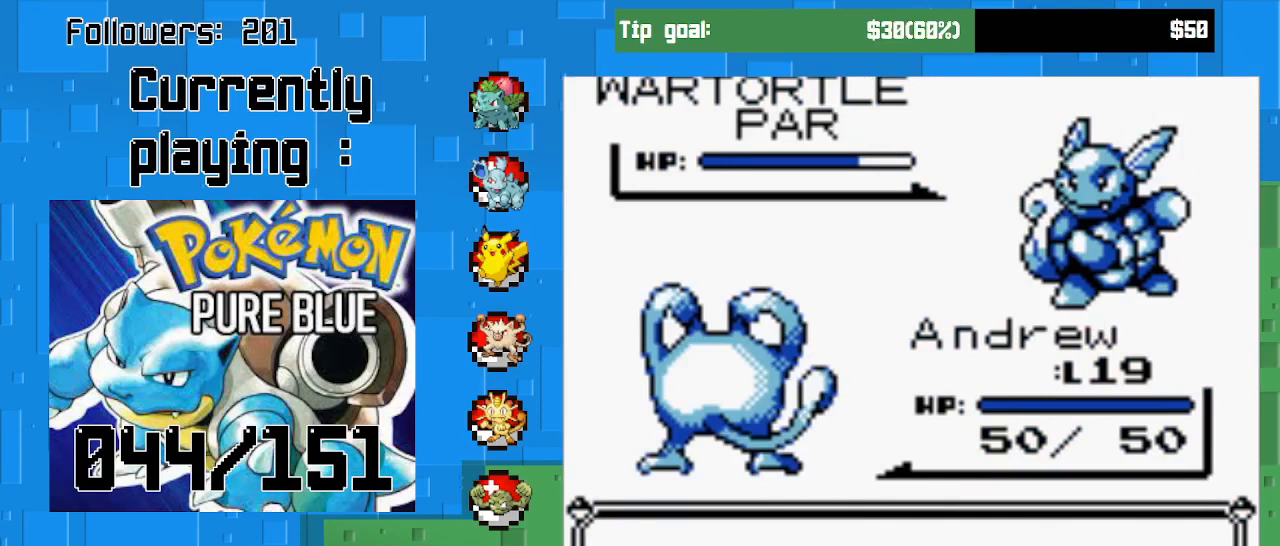
{"buttons": [], "right_stick": "center", "events": [[33, "CIRCLE", "up"], [100, "CIRCLE", "down"], [233, "CIRCLE", "up"]]}
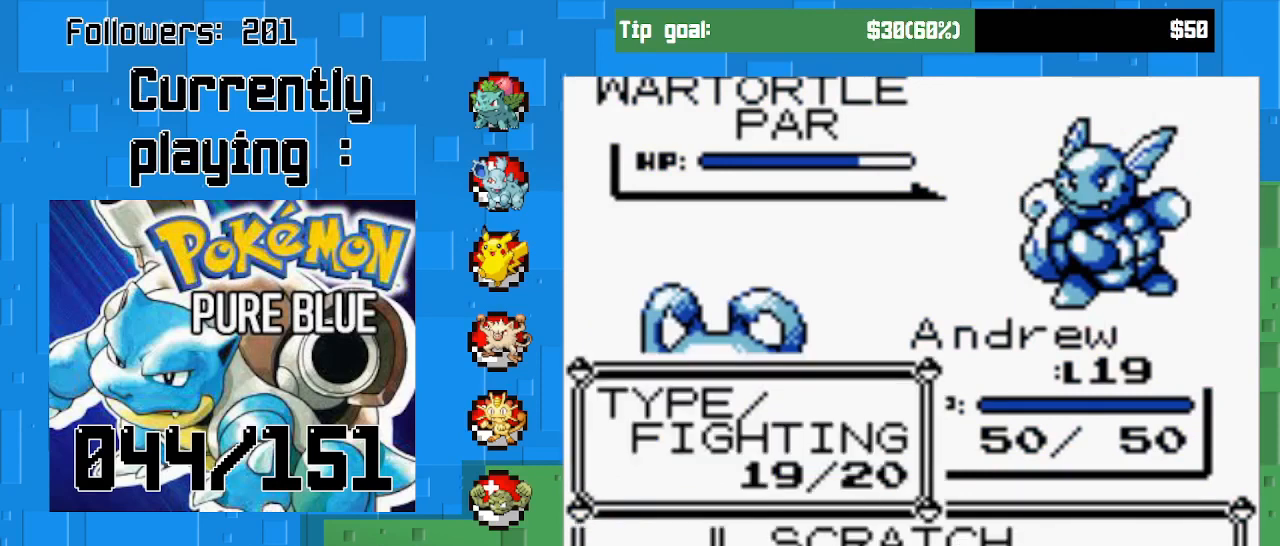
{"buttons": ["CIRCLE"], "right_stick": "center", "events": [[67, "CIRCLE", "down"]]}
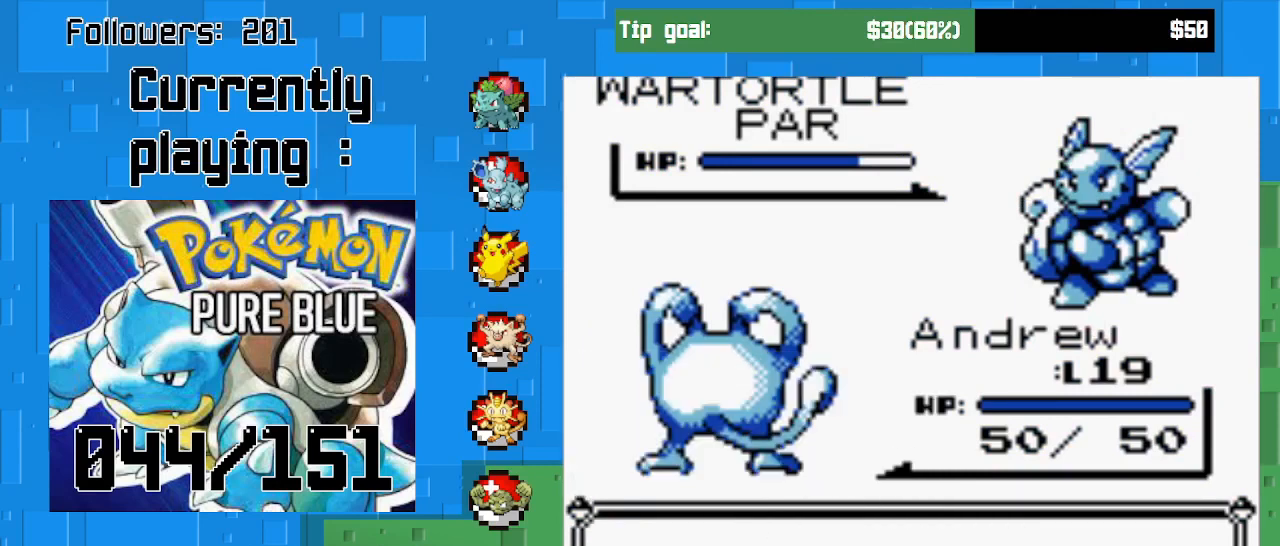
{"buttons": [], "right_stick": "center", "events": [[433, "CIRCLE", "up"]]}
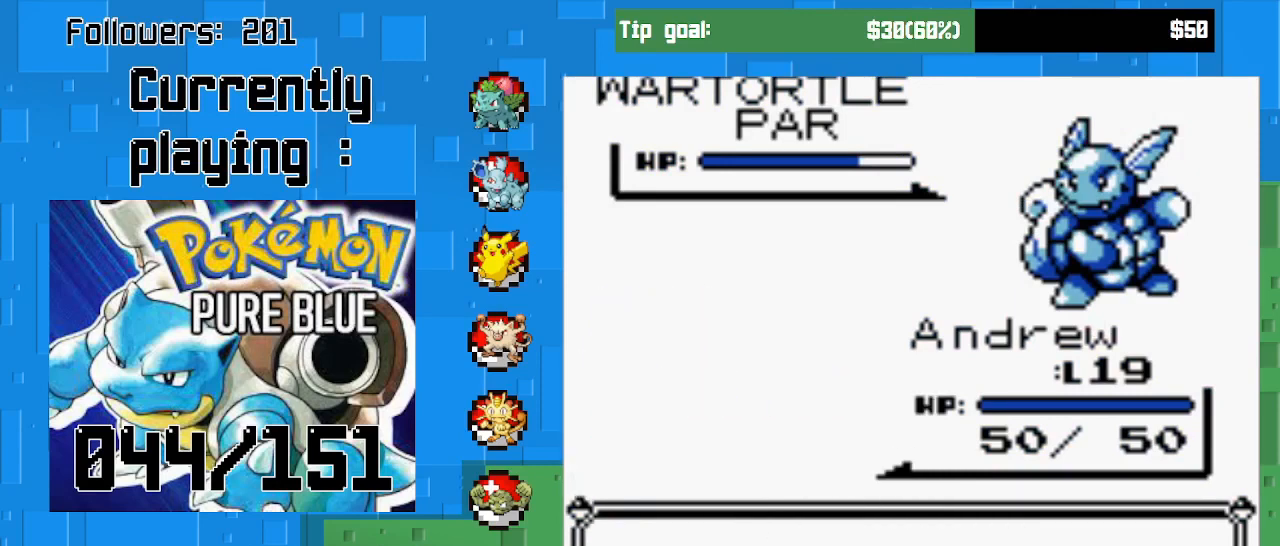
{"buttons": ["CIRCLE"], "right_stick": "center", "events": [[200, "CIRCLE", "down"]]}
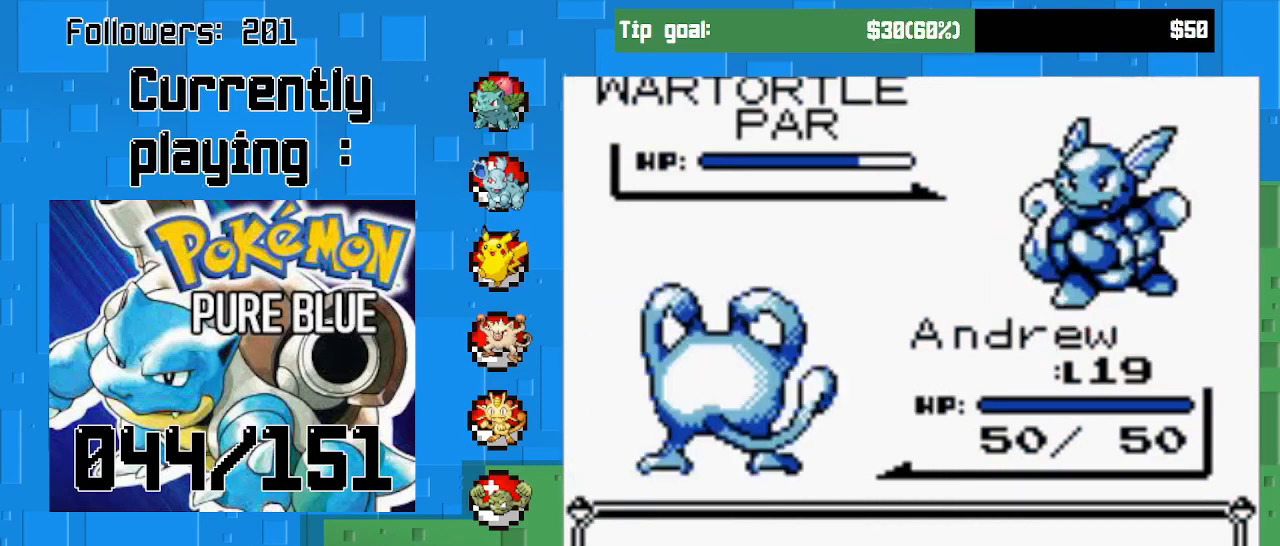
{"buttons": ["CIRCLE"], "right_stick": "center", "events": []}
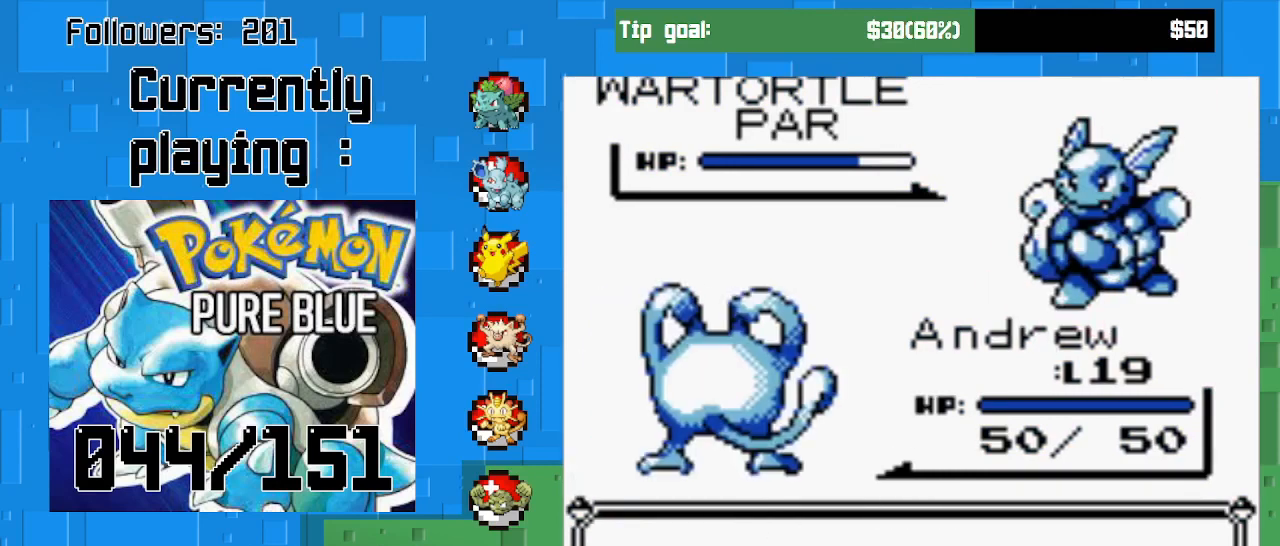
{"buttons": ["CIRCLE"], "right_stick": "center", "events": []}
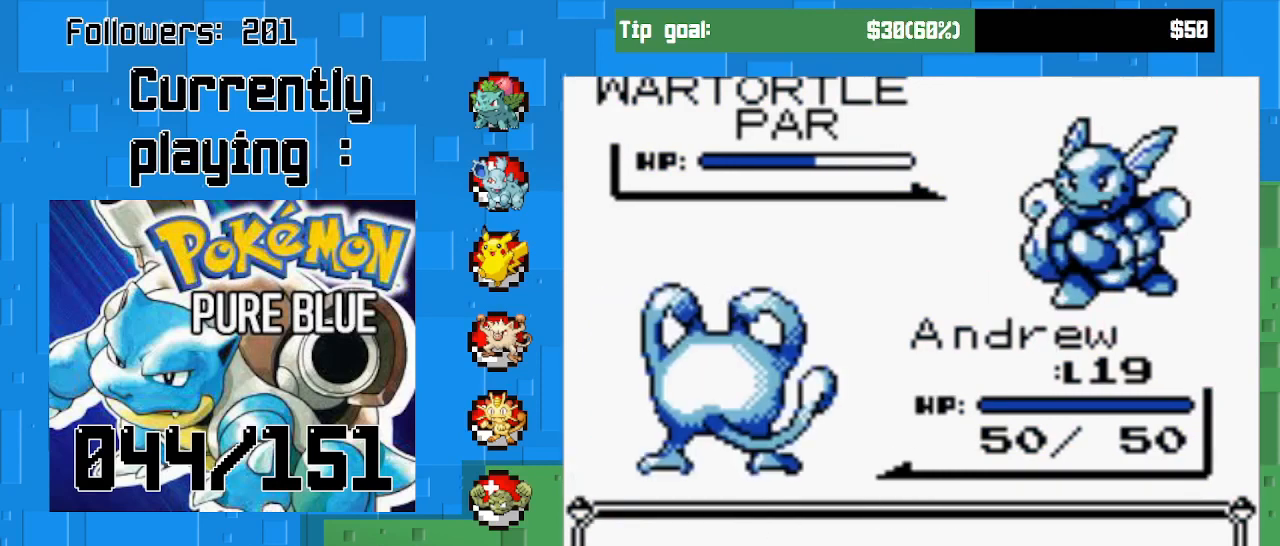
{"buttons": ["CIRCLE"], "right_stick": "center", "events": []}
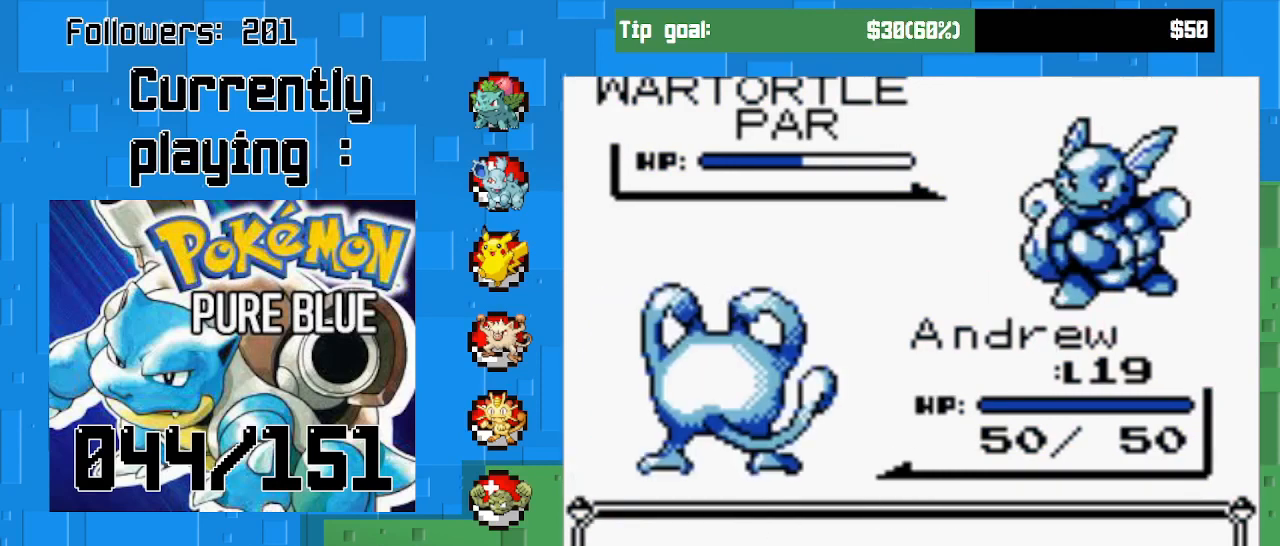
{"buttons": [], "right_stick": "center", "events": [[33, "CIRCLE", "up"], [133, "CIRCLE", "down"], [200, "CIRCLE", "up"], [300, "CIRCLE", "down"], [433, "CIRCLE", "up"]]}
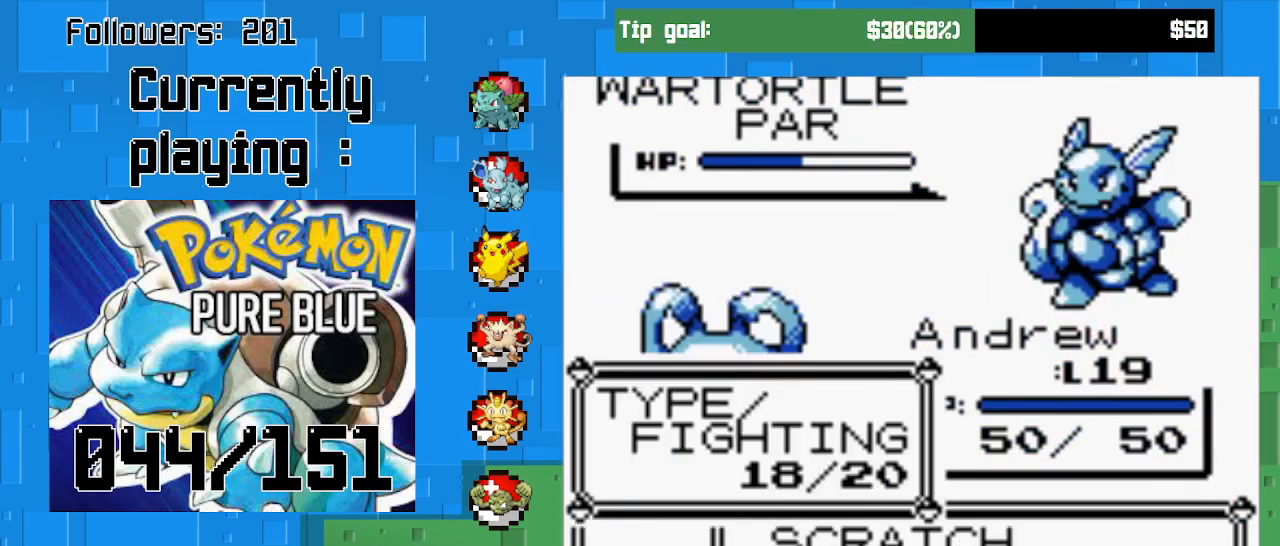
{"buttons": ["CIRCLE"], "right_stick": "center", "events": [[433, "CIRCLE", "down"]]}
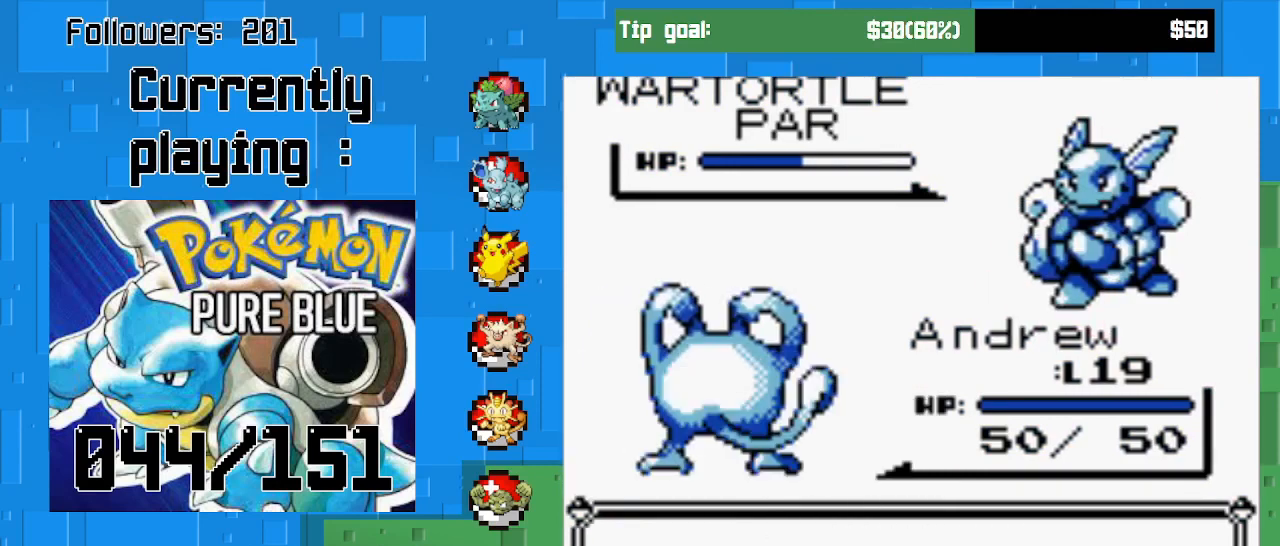
{"buttons": ["CIRCLE"], "right_stick": "center", "events": []}
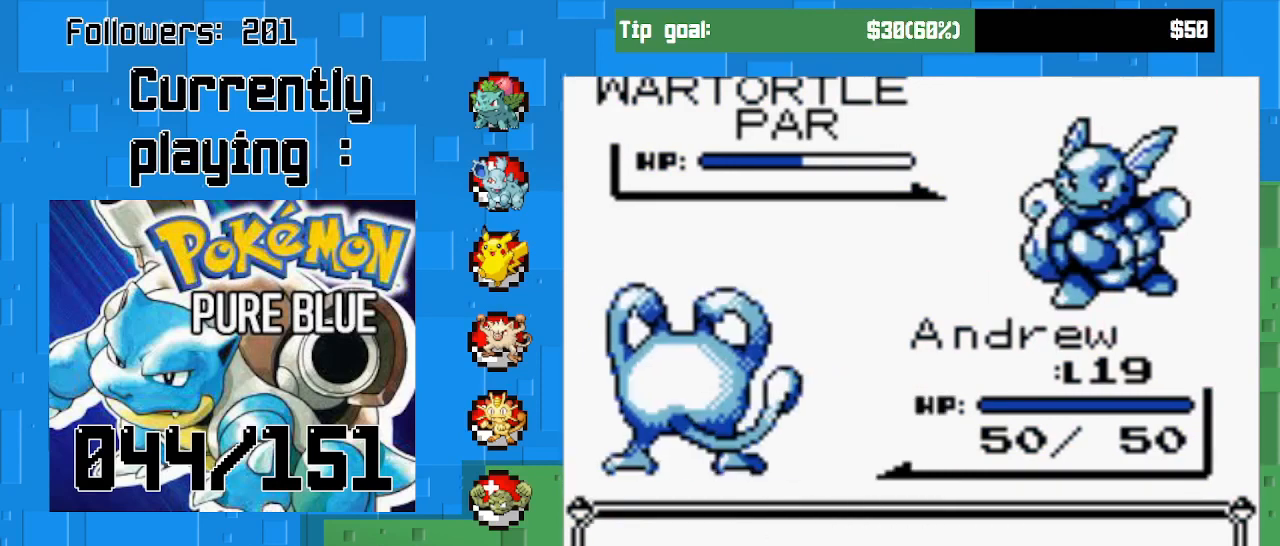
{"buttons": [], "right_stick": "center", "events": [[167, "CIRCLE", "up"]]}